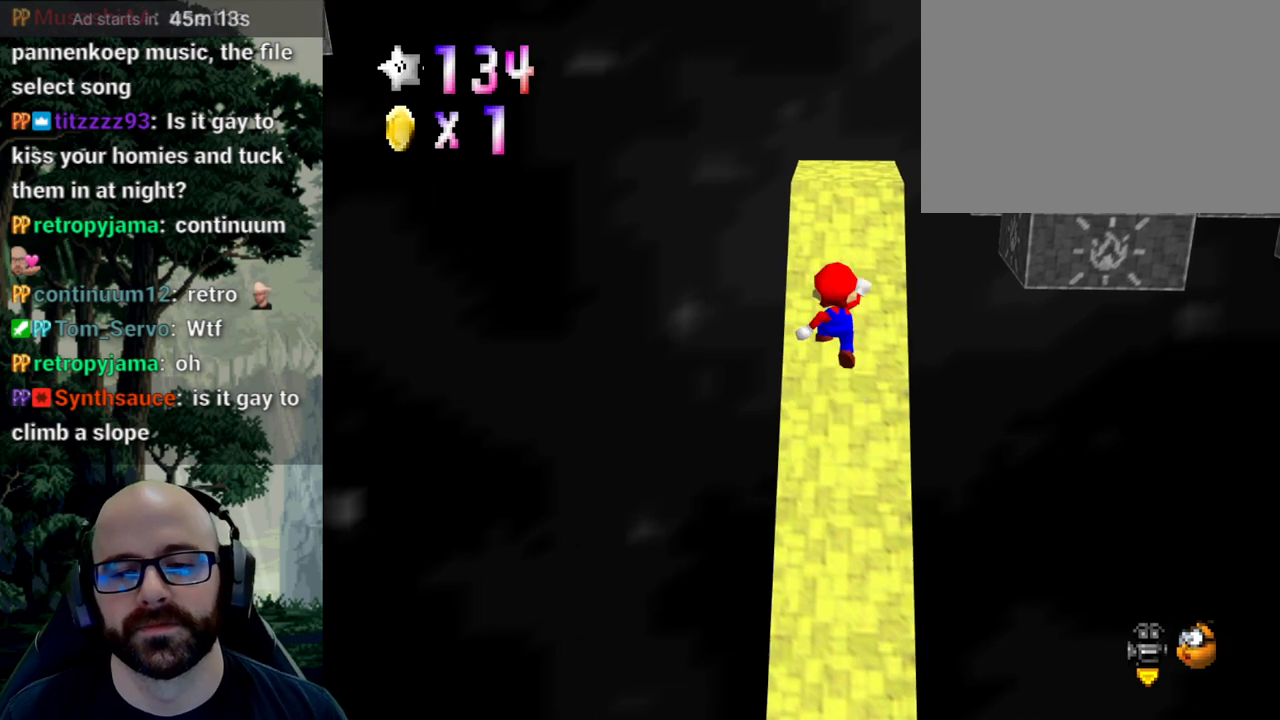
Gameplay with a controller (Xbox layout); each line is a JSON object with the inputs held at the frame after it. "events" lists button and stick changes between this image and that frame as [ms after this image, input, new state], when the widget could be followed in between. Not read: B DPAD_DOWN DPAD_LEFT DPAD_RIGHT DPAD_UP L1 L2 L3 R1 R2 R3 SELECT START Y.
{"buttons": [], "left_stick": "center", "right_stick": "center", "events": [[183, "X", "down"], [367, "A", "up"], [417, "X", "up"]]}
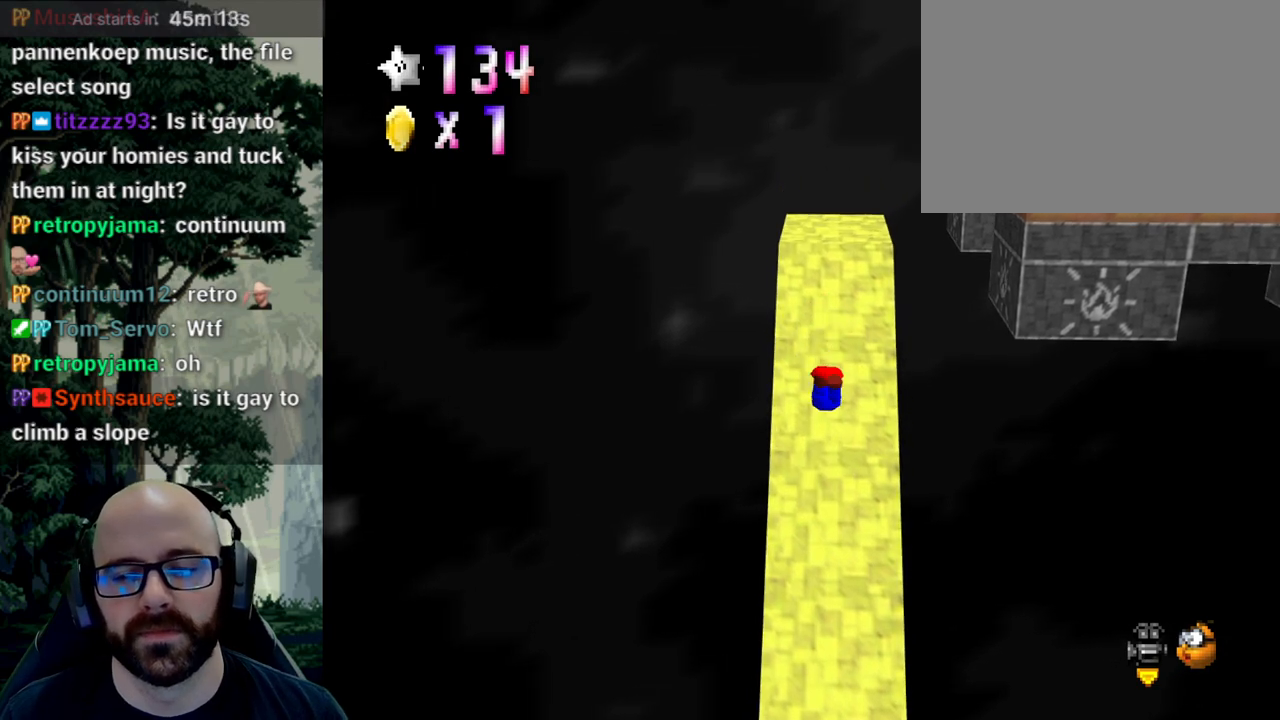
{"buttons": [], "left_stick": "center", "right_stick": "center", "events": [[250, "A", "down"], [383, "A", "up"]]}
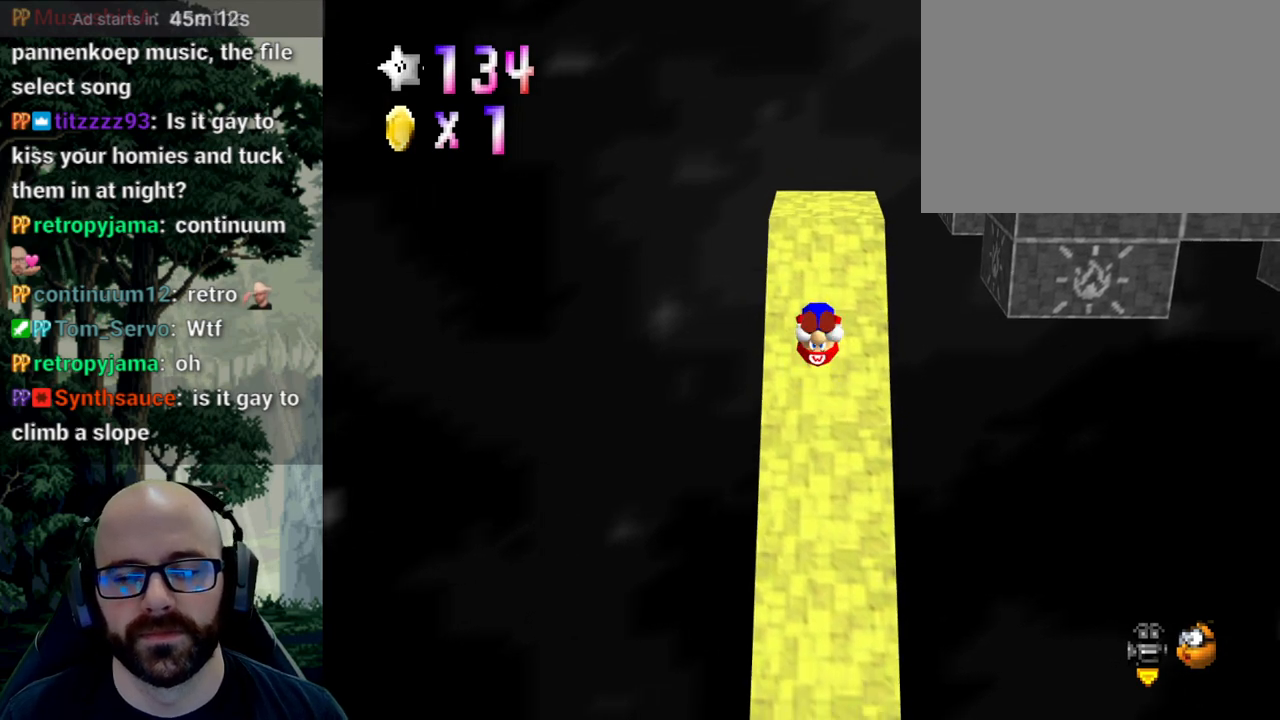
{"buttons": [], "left_stick": "center", "right_stick": "center", "events": []}
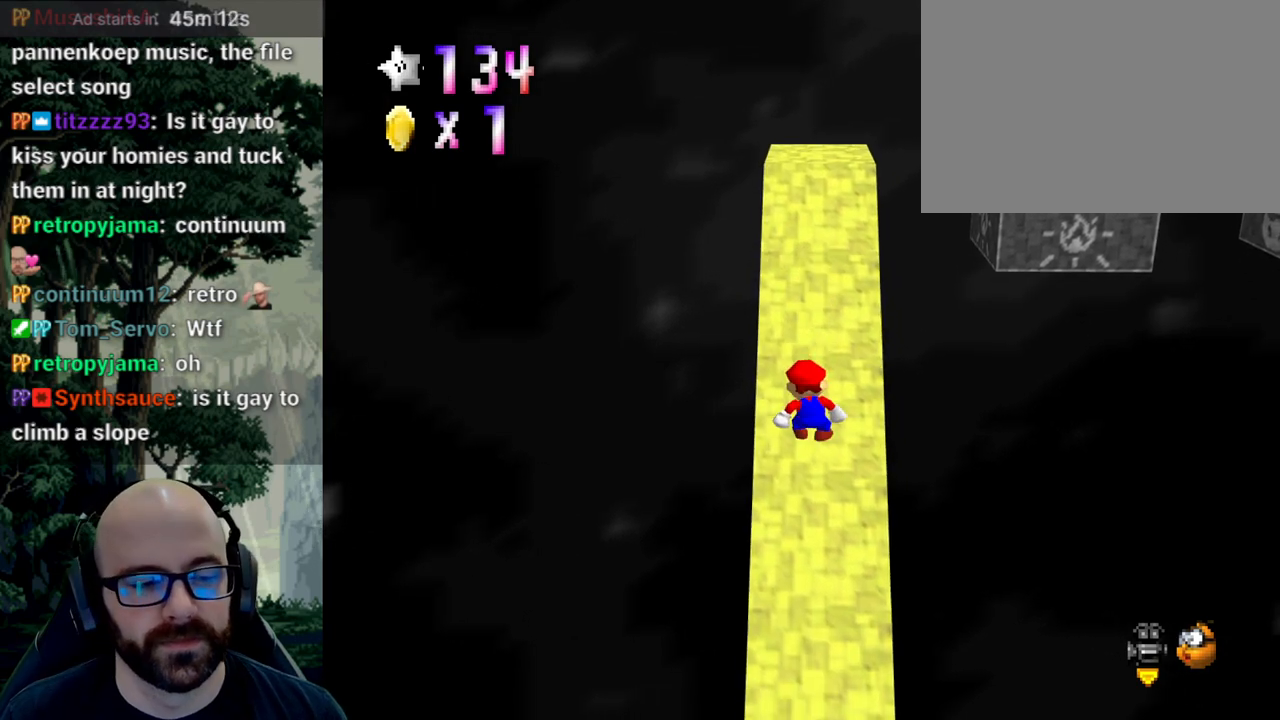
{"buttons": [], "left_stick": "center", "right_stick": "center", "events": [[283, "X", "down"], [317, "right_stick", "left"], [333, "X", "up"], [450, "right_stick", "center"]]}
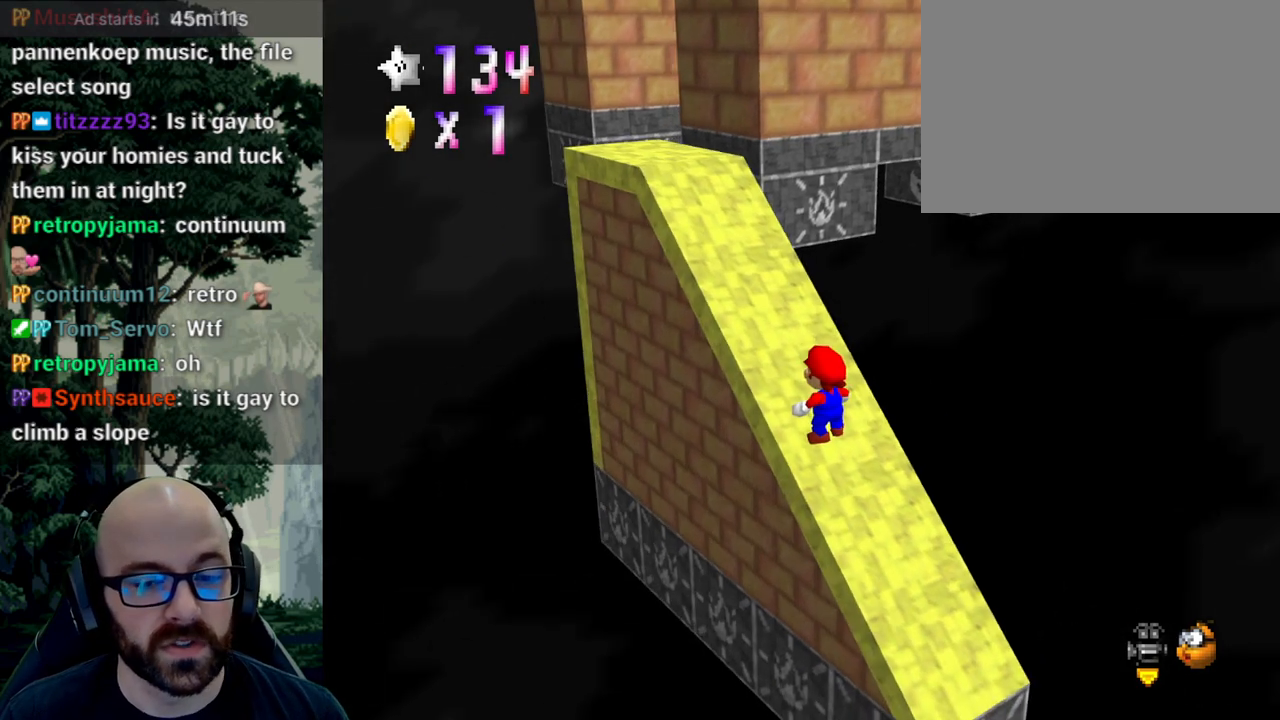
{"buttons": [], "left_stick": "center", "right_stick": "center", "events": []}
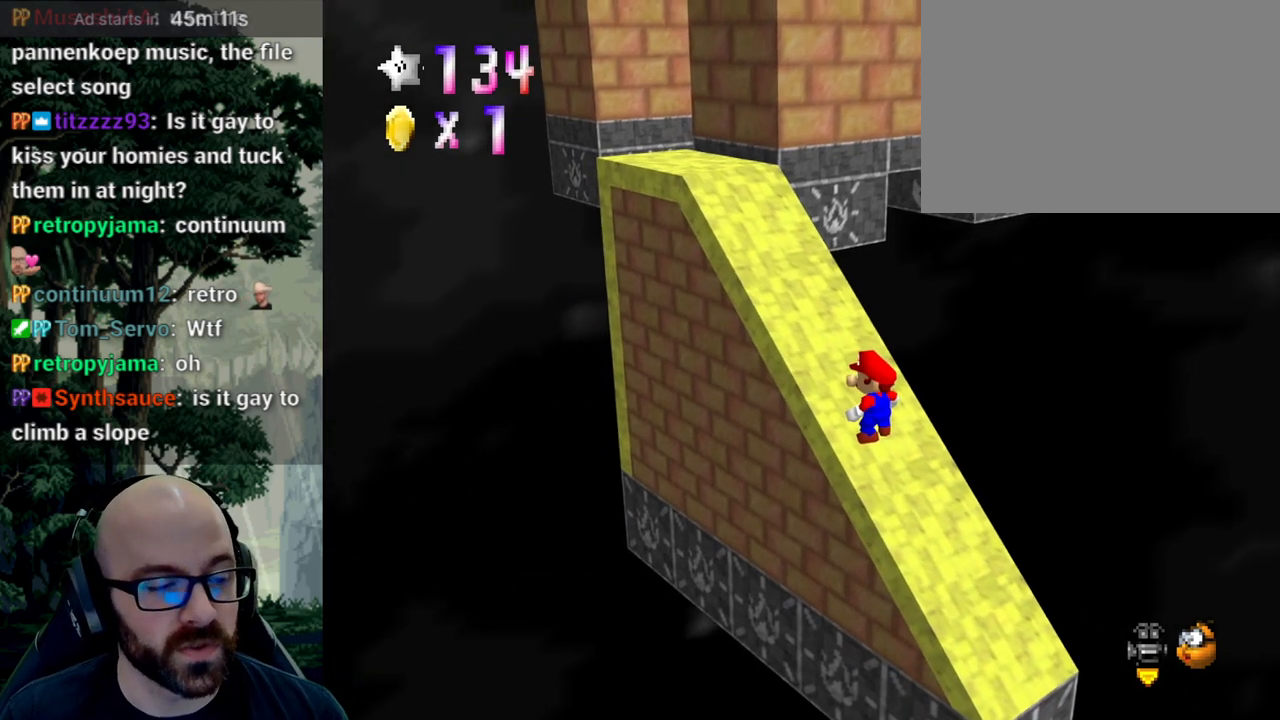
{"buttons": [], "left_stick": "center", "right_stick": "center", "events": []}
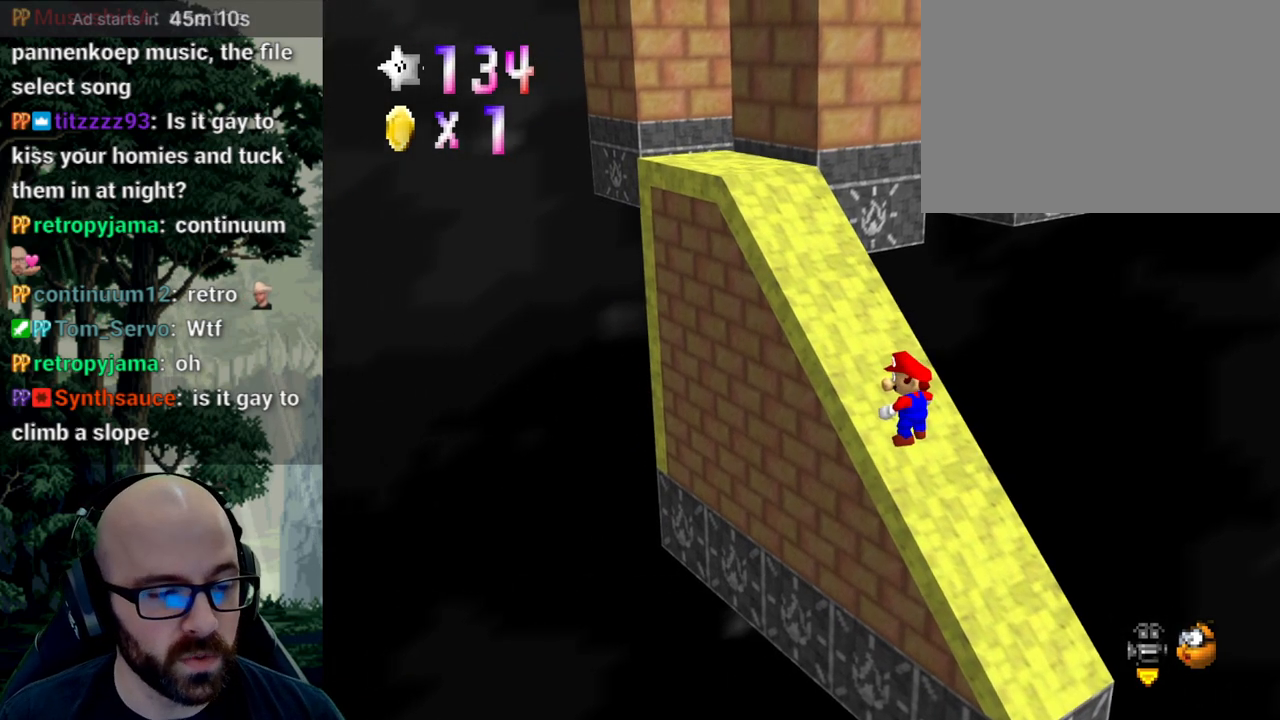
{"buttons": [], "left_stick": "center", "right_stick": "center", "events": []}
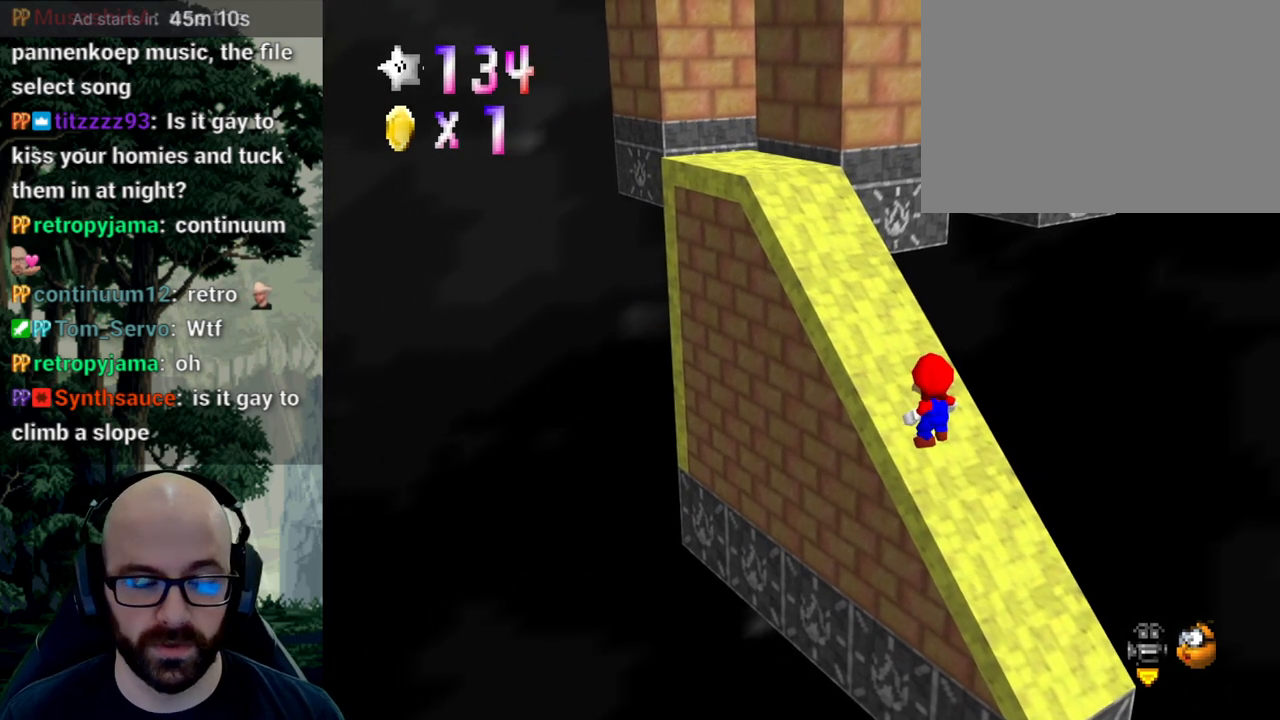
{"buttons": [], "left_stick": "center", "right_stick": "center", "events": []}
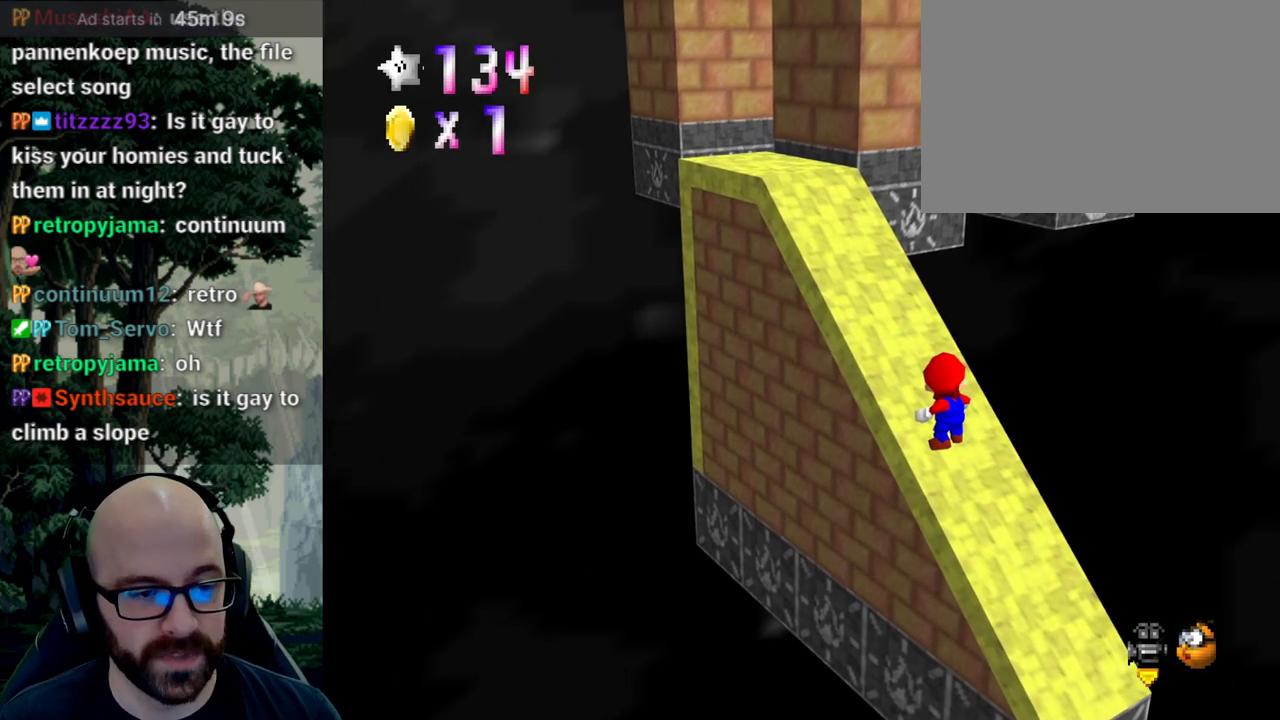
{"buttons": [], "left_stick": "center", "right_stick": "center", "events": []}
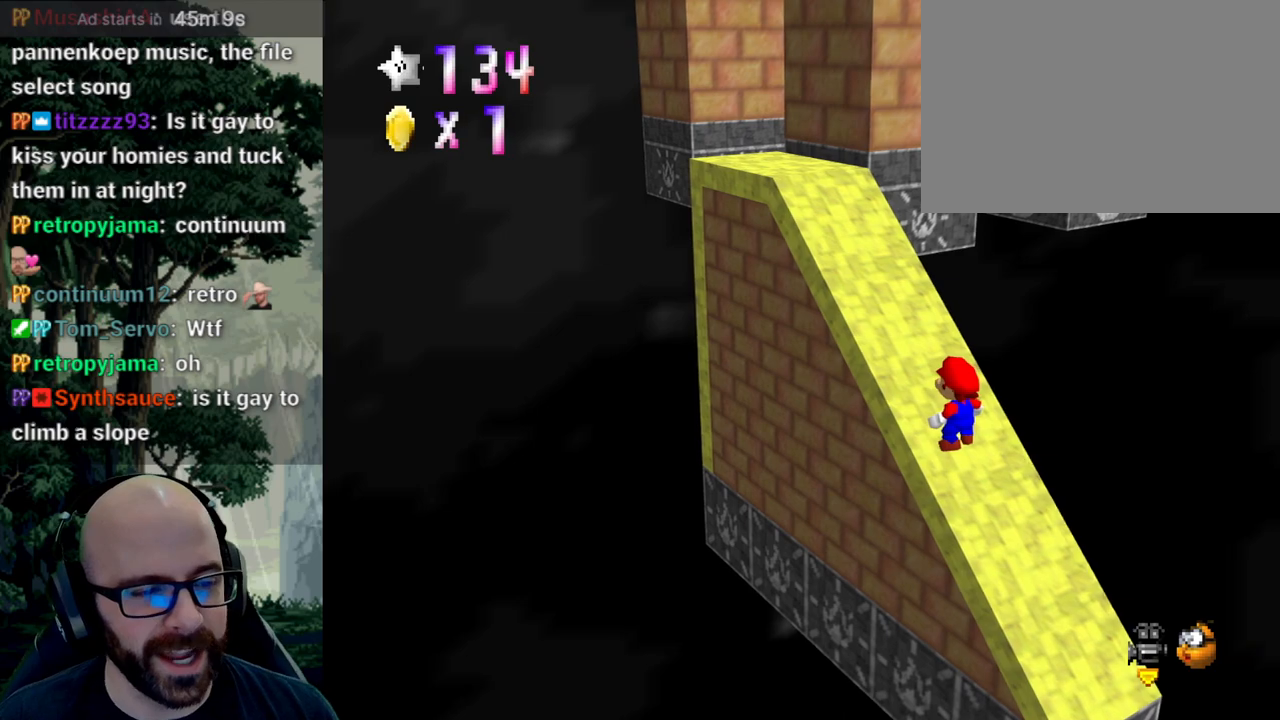
{"buttons": [], "left_stick": "center", "right_stick": "center", "events": []}
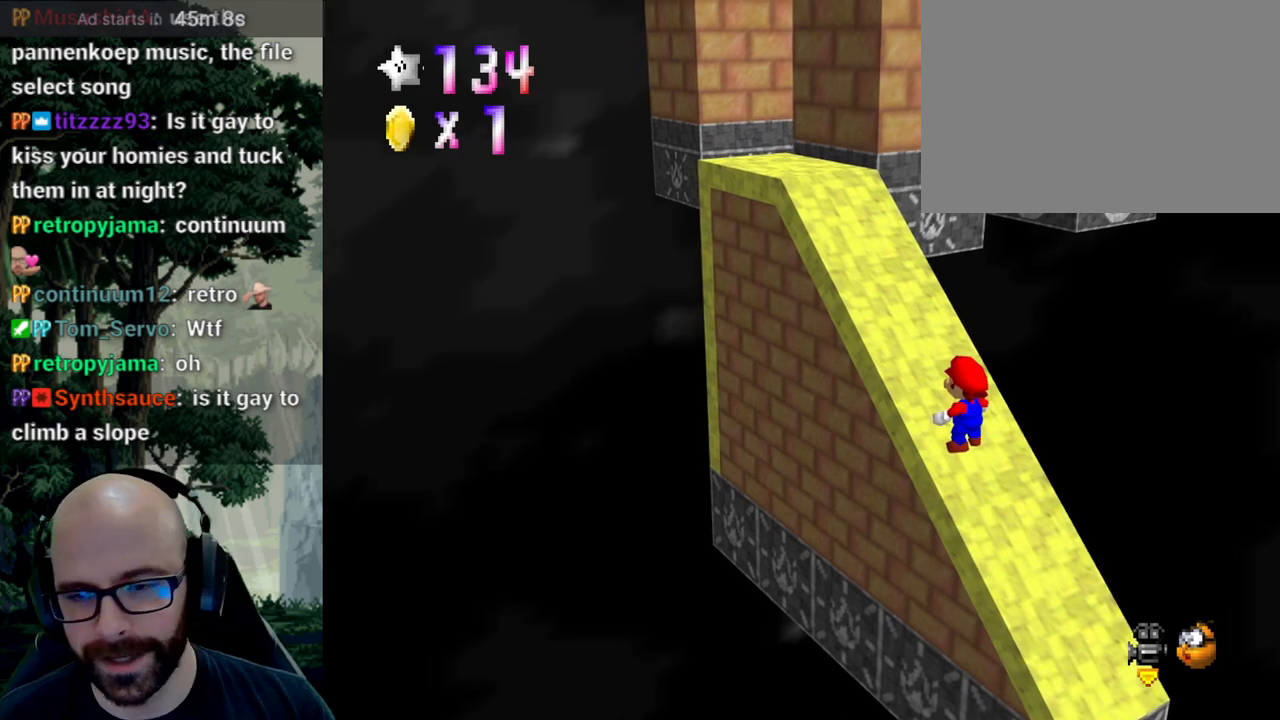
{"buttons": [], "left_stick": "center", "right_stick": "center", "events": []}
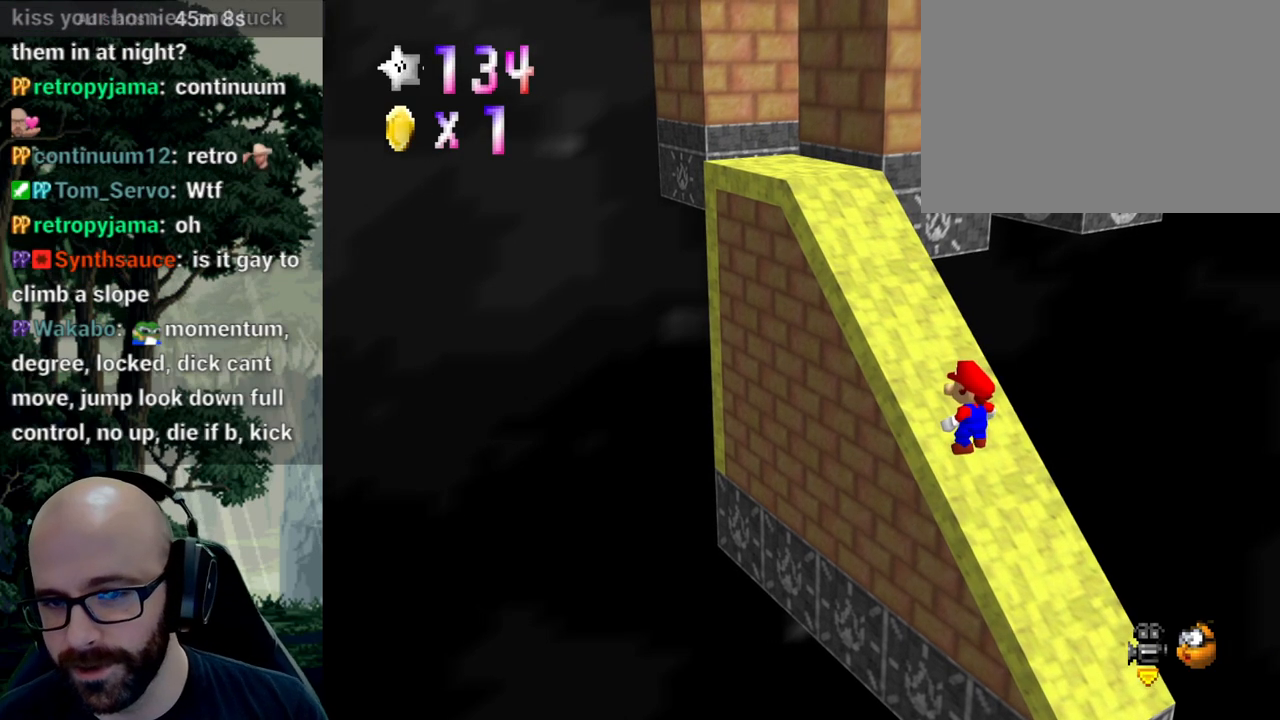
{"buttons": [], "left_stick": "center", "right_stick": "center", "events": [[133, "X", "down"], [150, "right_stick", "left"], [233, "right_stick", "center"], [283, "X", "up"]]}
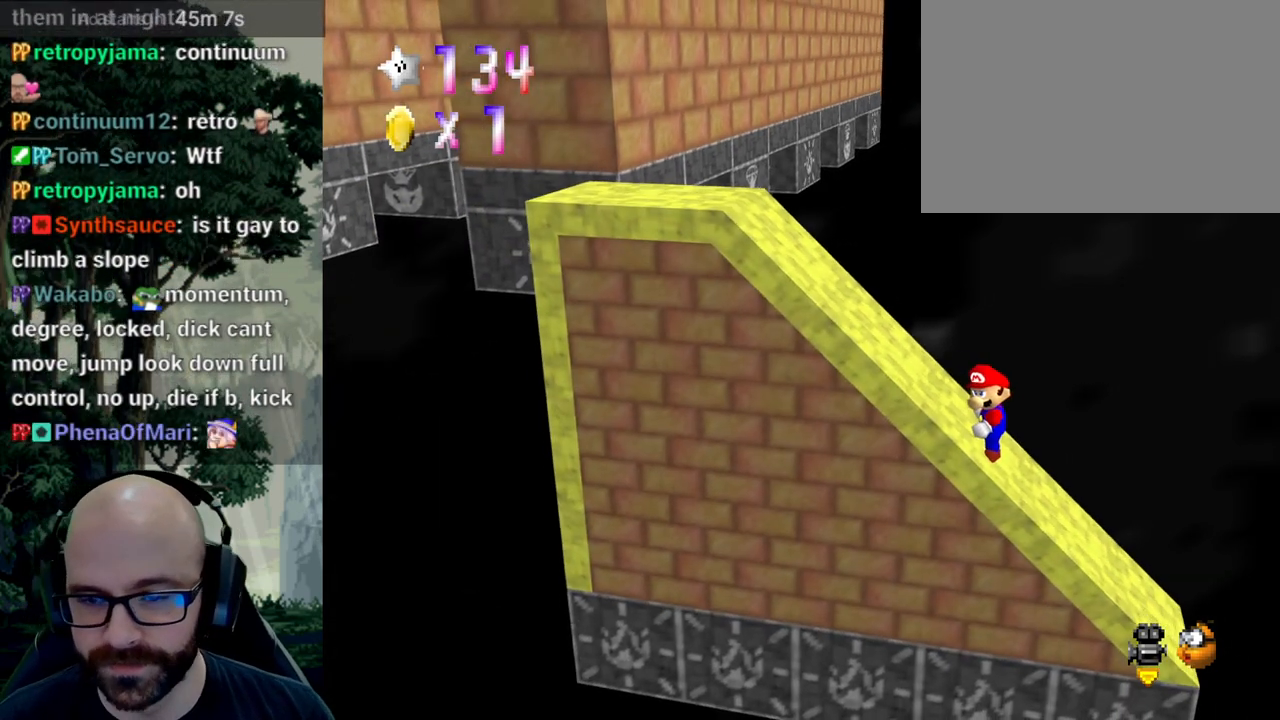
{"buttons": [], "left_stick": "center", "right_stick": "center", "events": [[283, "right_stick", "right"], [450, "right_stick", "center"]]}
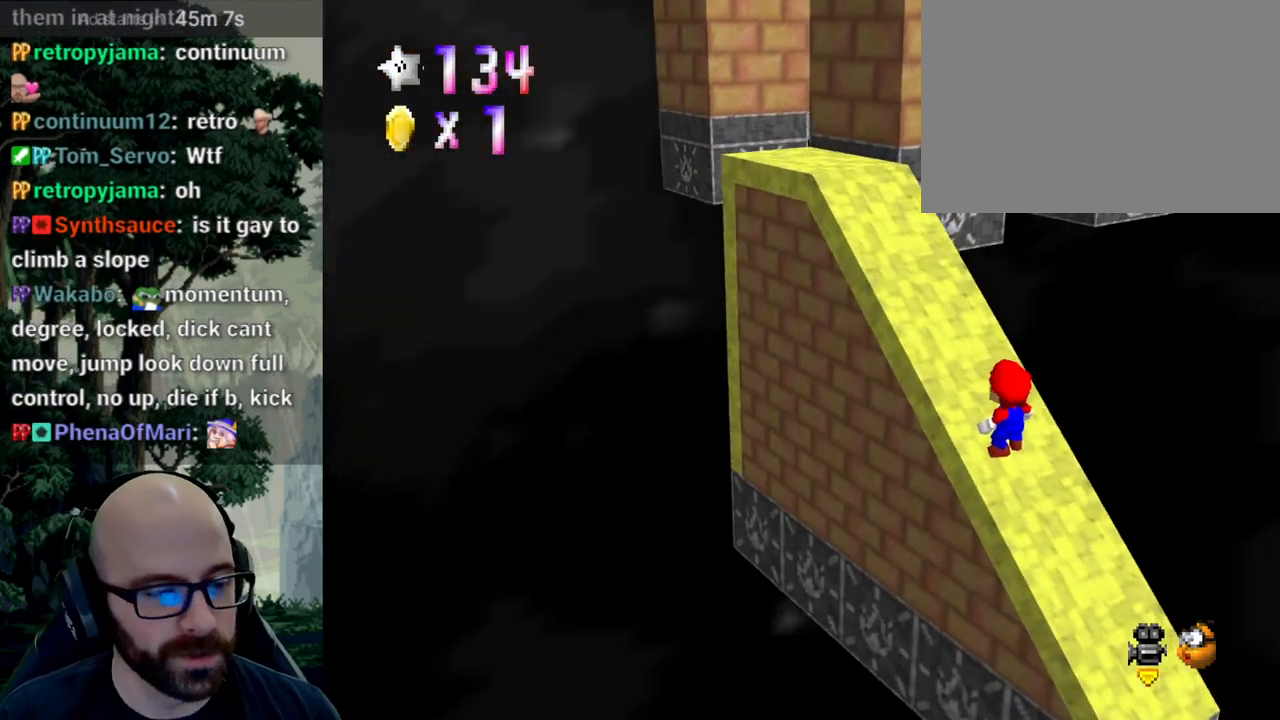
{"buttons": [], "left_stick": "center", "right_stick": "center", "events": []}
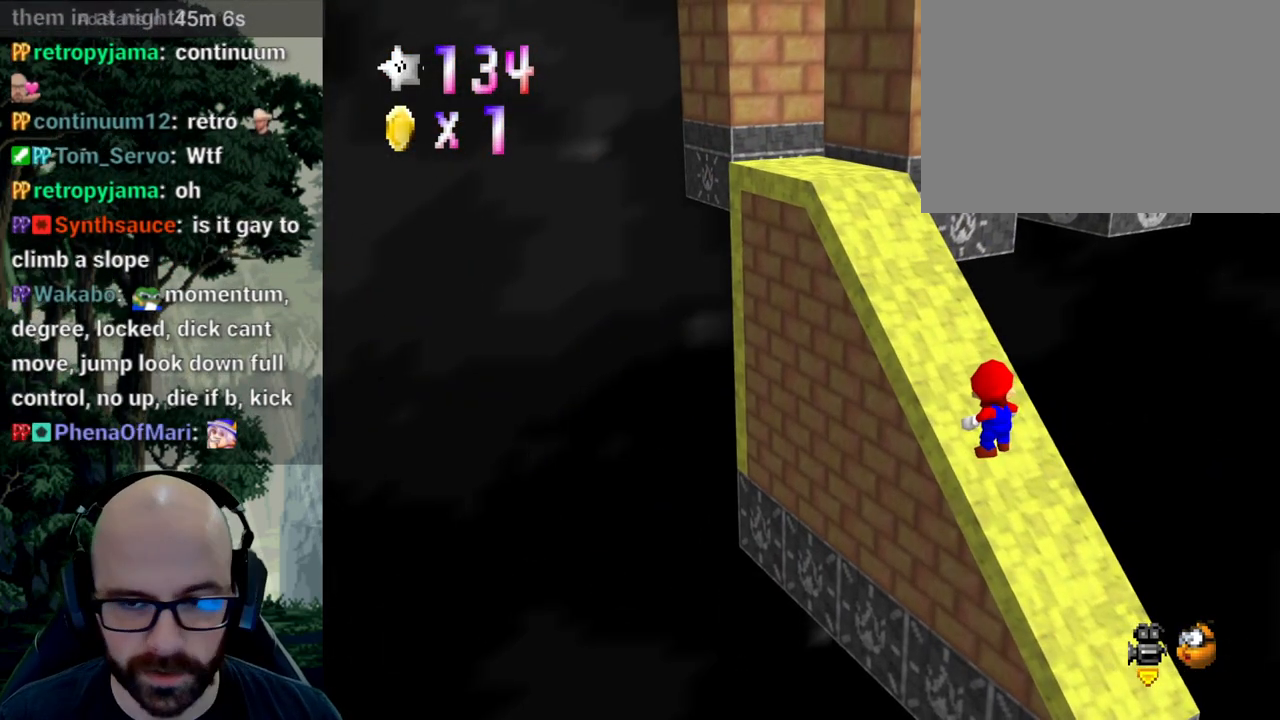
{"buttons": [], "left_stick": "center", "right_stick": "center", "events": [[317, "X", "down"], [333, "right_stick", "left"], [450, "right_stick", "center"], [483, "X", "up"]]}
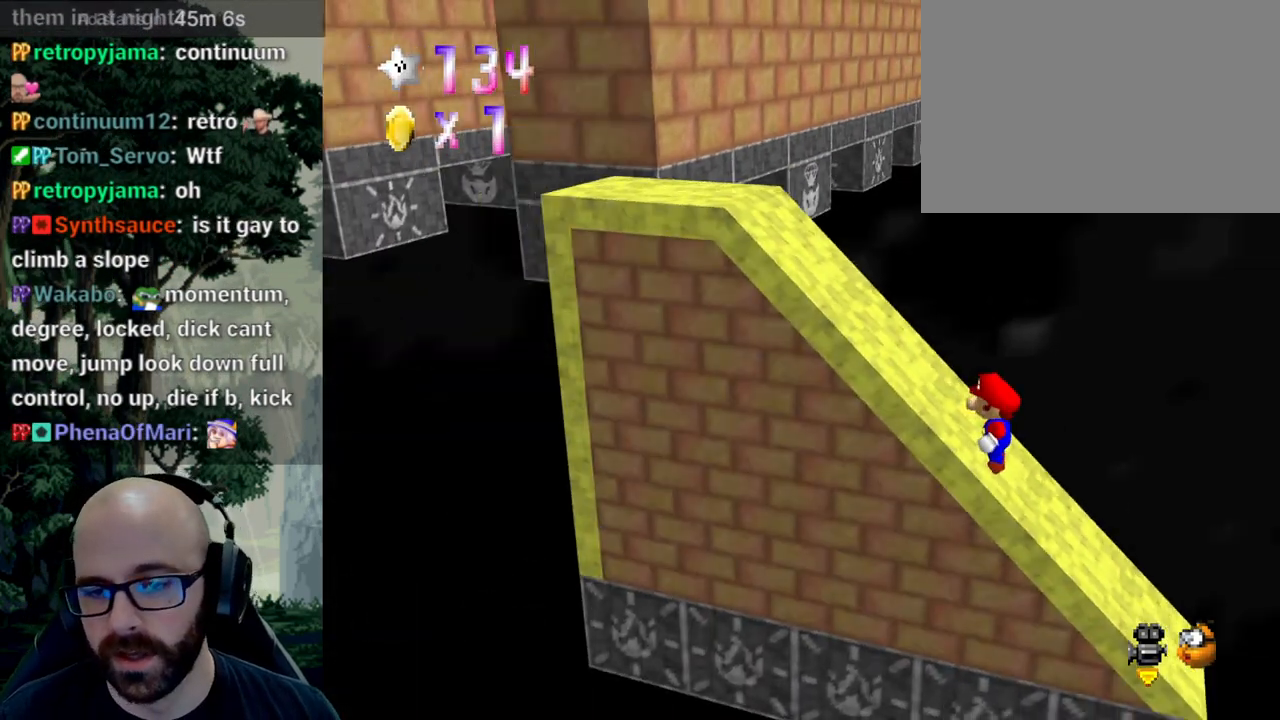
{"buttons": [], "left_stick": "center", "right_stick": "center", "events": []}
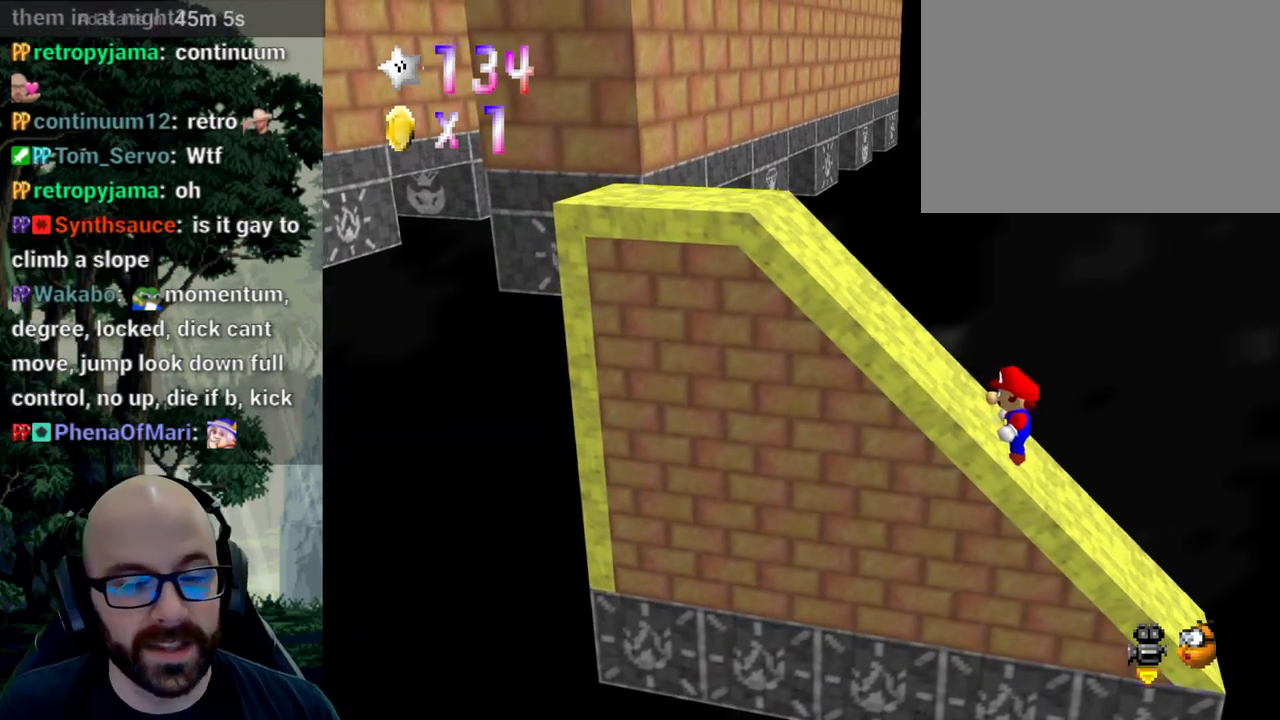
{"buttons": [], "left_stick": "center", "right_stick": "center"}
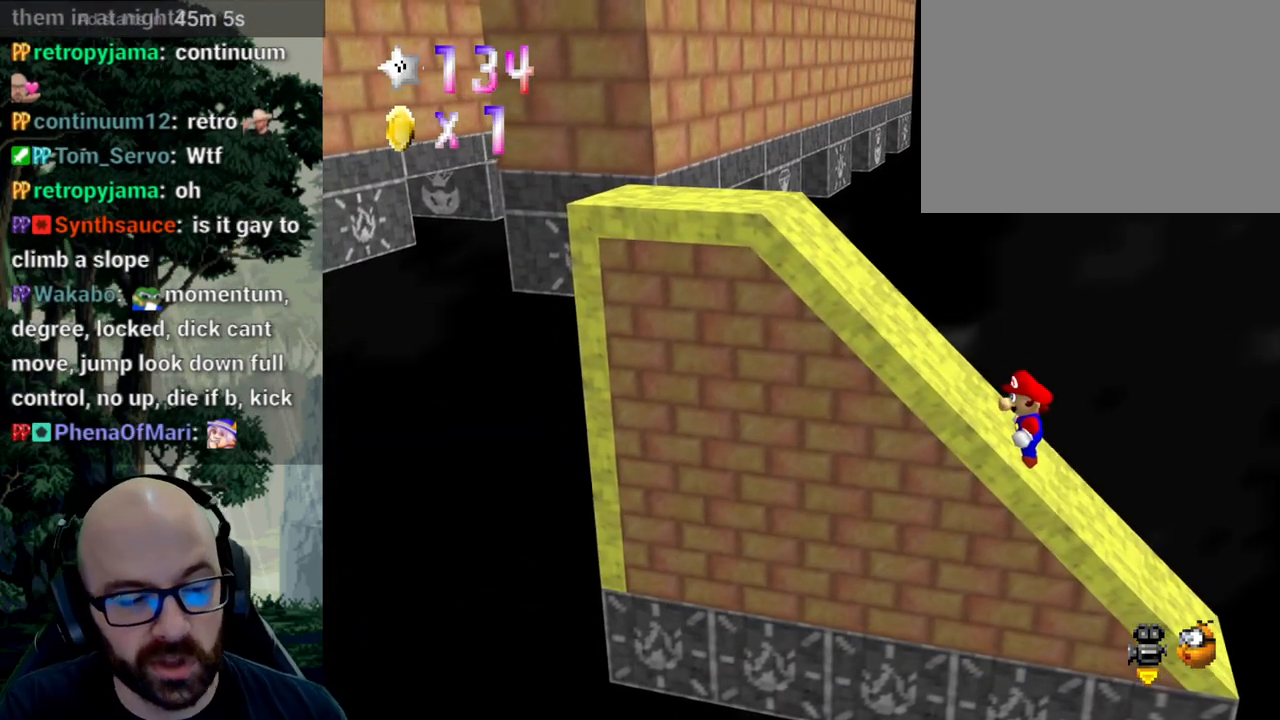
{"buttons": [], "left_stick": "center", "right_stick": "center", "events": []}
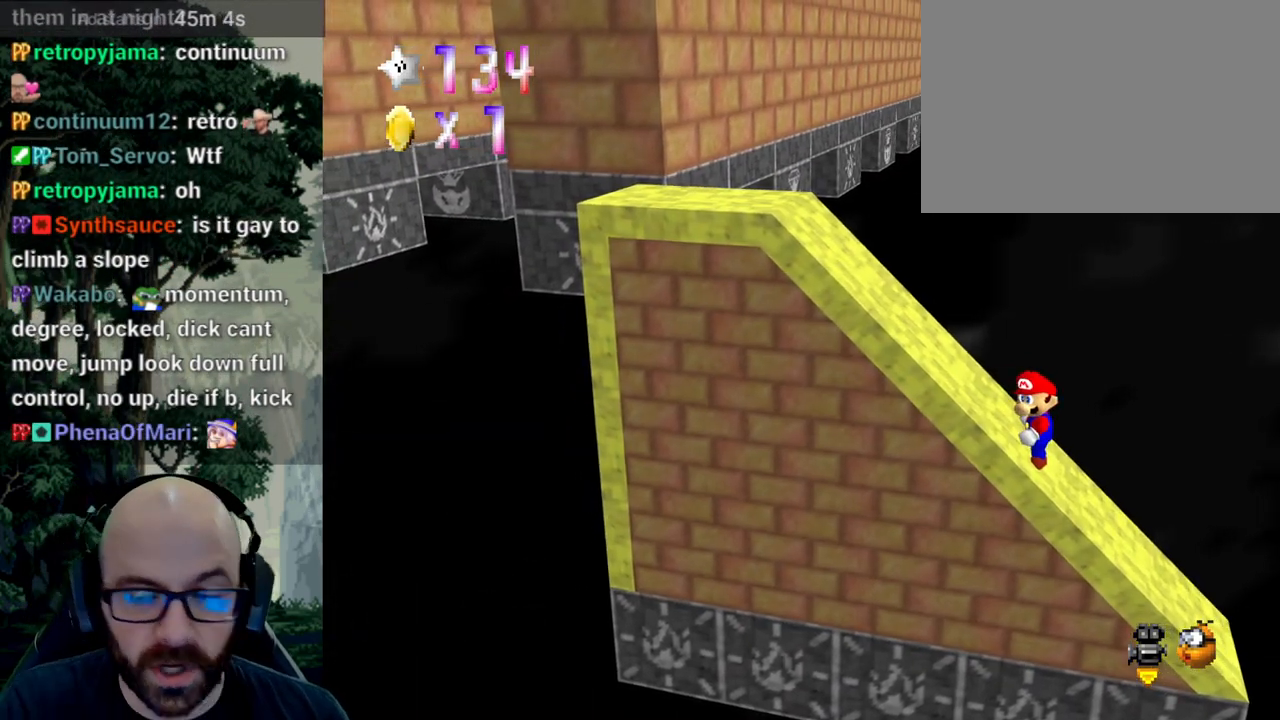
{"buttons": [], "left_stick": "center", "right_stick": "center", "events": []}
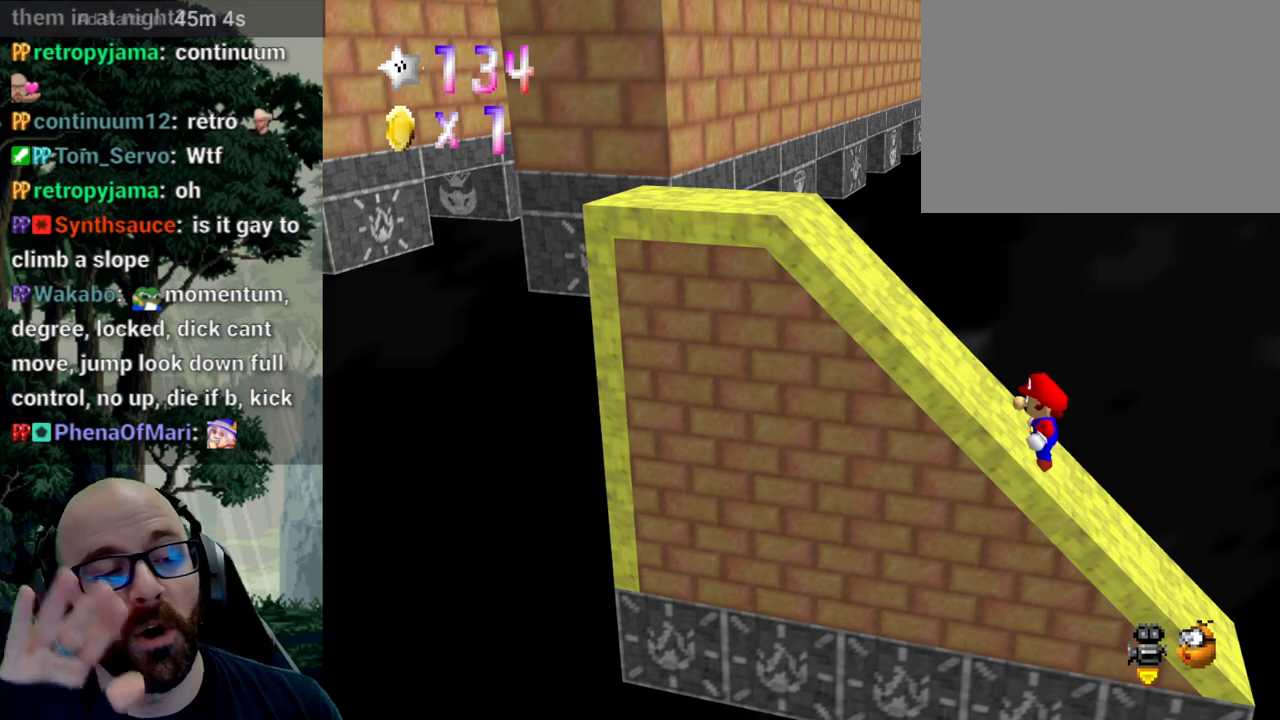
{"buttons": [], "left_stick": "center", "right_stick": "center", "events": []}
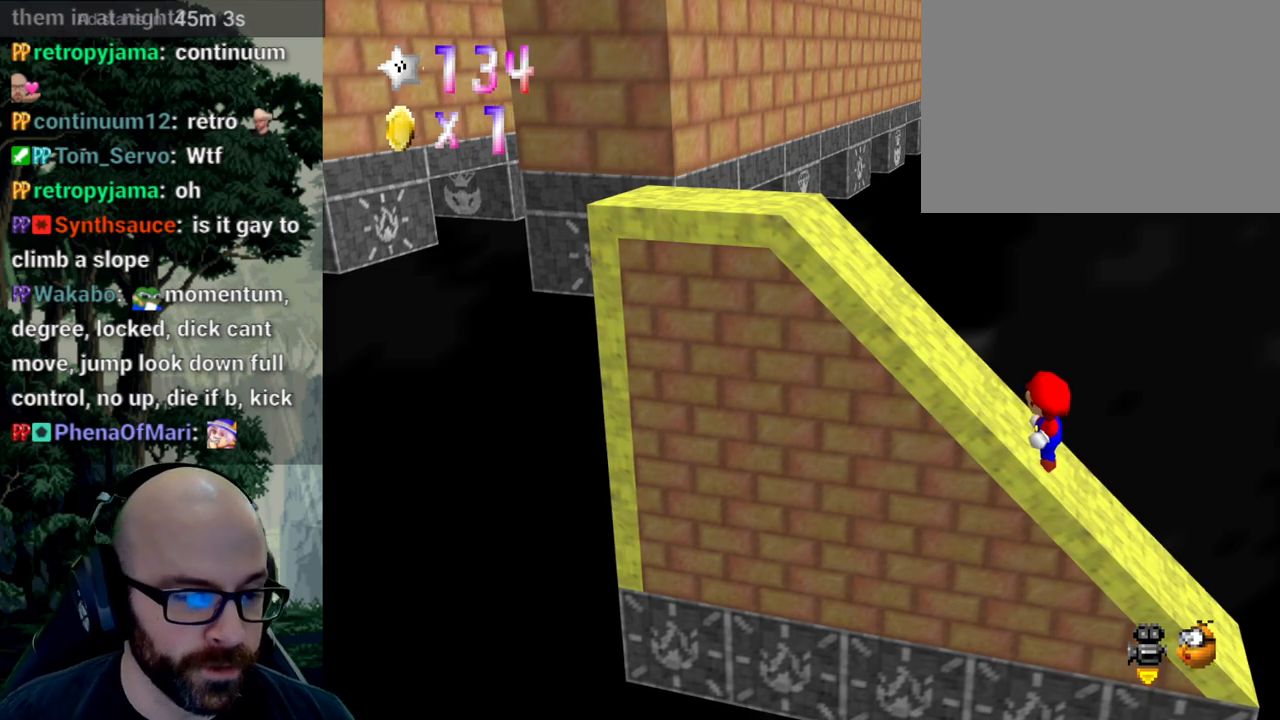
{"buttons": [], "left_stick": "center", "right_stick": "center", "events": []}
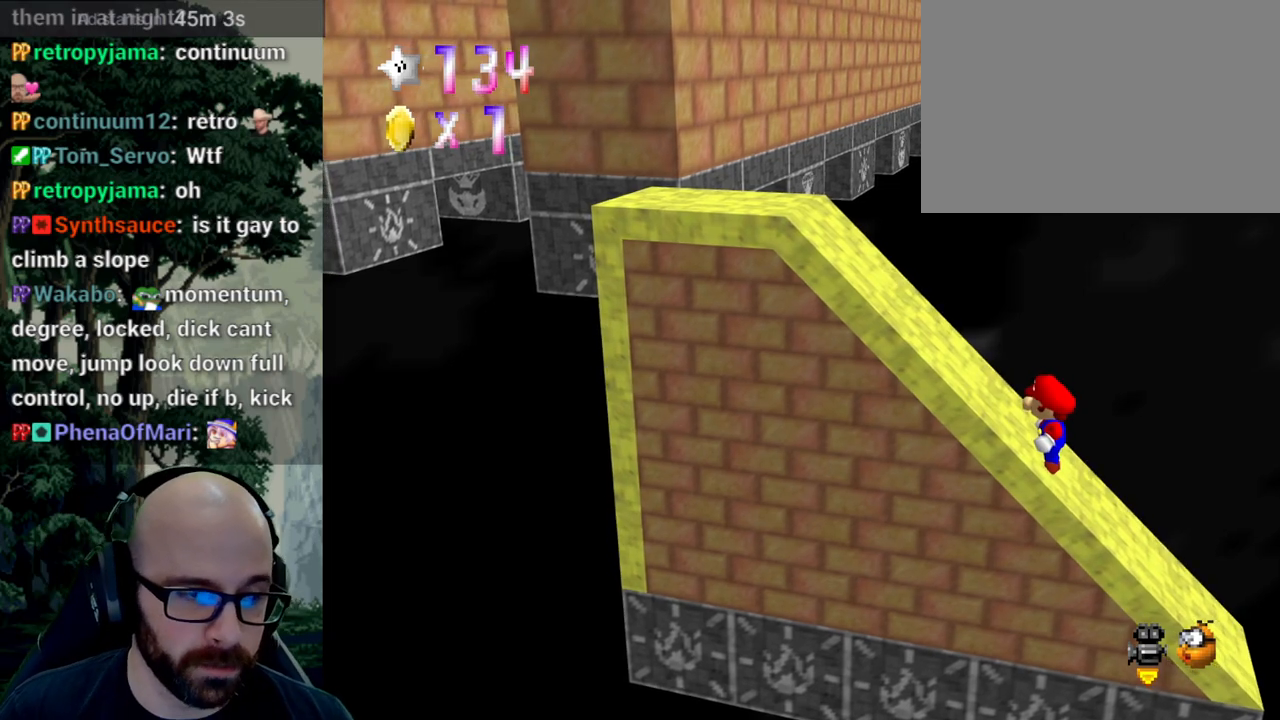
{"buttons": [], "left_stick": "center", "right_stick": "center", "events": []}